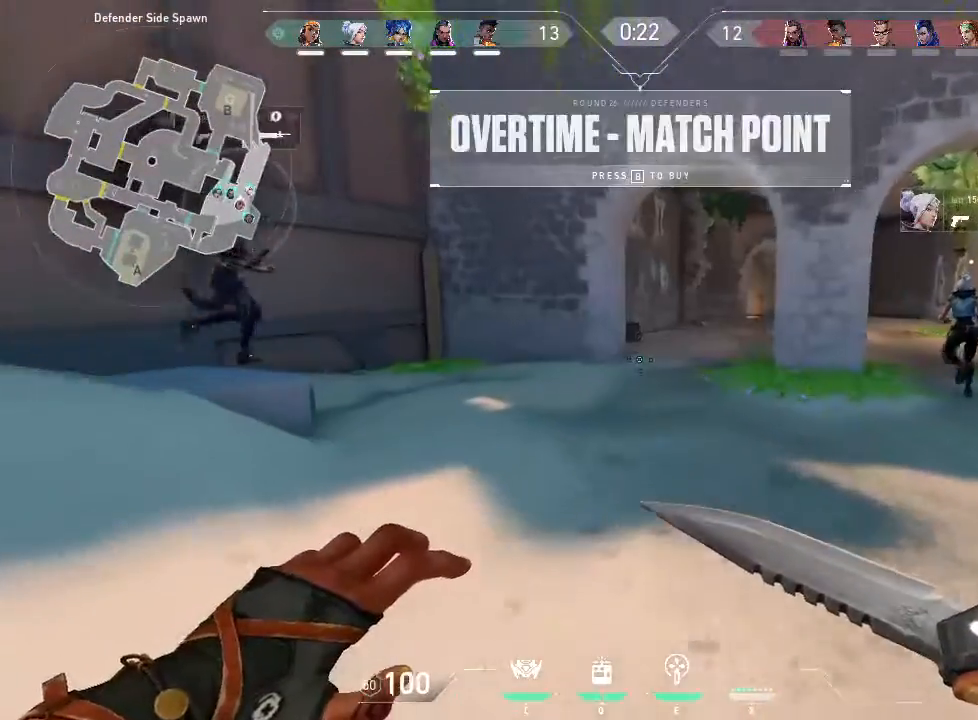
Gameplay with keyboard and mouse; each line is a JSON object with the keys and mouse buttons held at the frame after it. "events" lists presses ("down") and releases ("up") of "1", "2", "3", "4", "5", "a", "alt", "c", "caps_lock", "ctrl", "d", "e", "f", "g", "q", "r", "s", "shift", "space", "t", "tab", "v", "w", "x", "z", "mouse_left", "mouse_wheel" and "mouse_right" between this image and that frame as [ms after this image, input, new state], when the widget could be followed in between. "mouse_left", "mouse_wheel", "mouse_right" = the "left", "wheel", "right" buttons of the "mouse" list. No other keys are recorded. "wheel" means that the mouse wheel is clicked or scrolled. Not read: mouse_move.
{"keys": ["w"], "mouse": [], "events": []}
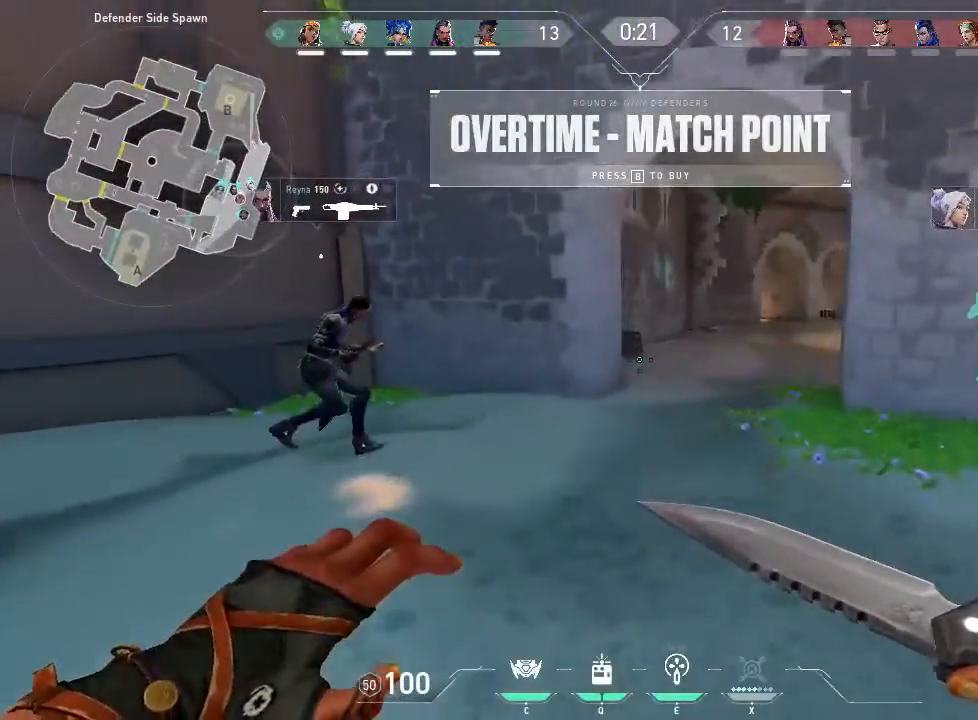
{"keys": ["w"], "mouse": [], "events": []}
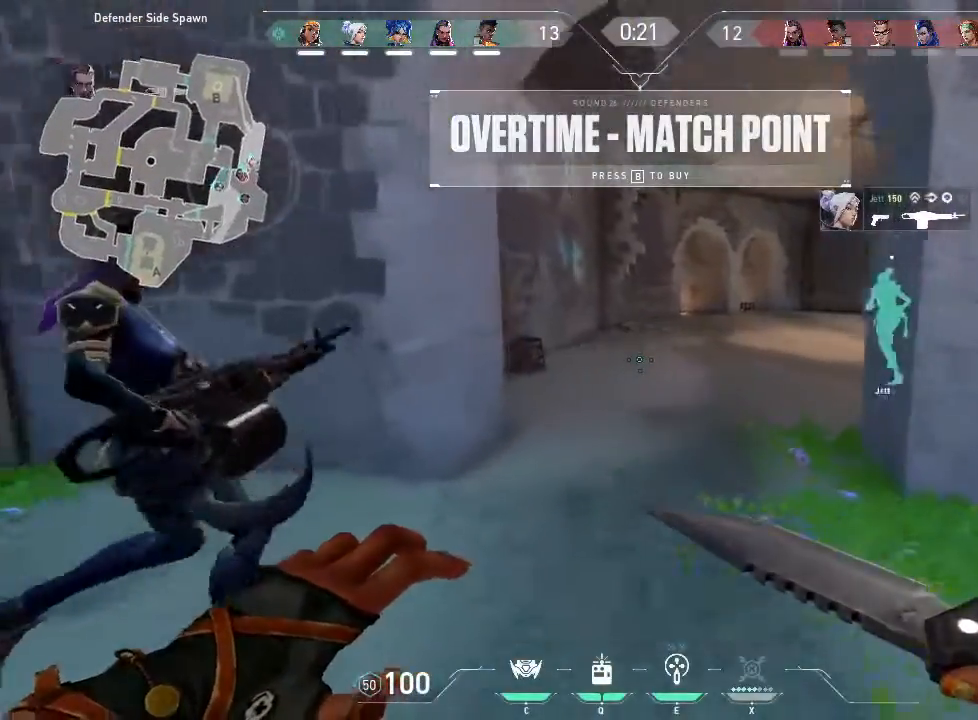
{"keys": ["d"], "mouse": [], "events": [[166, "w", "up"], [216, "d", "down"]]}
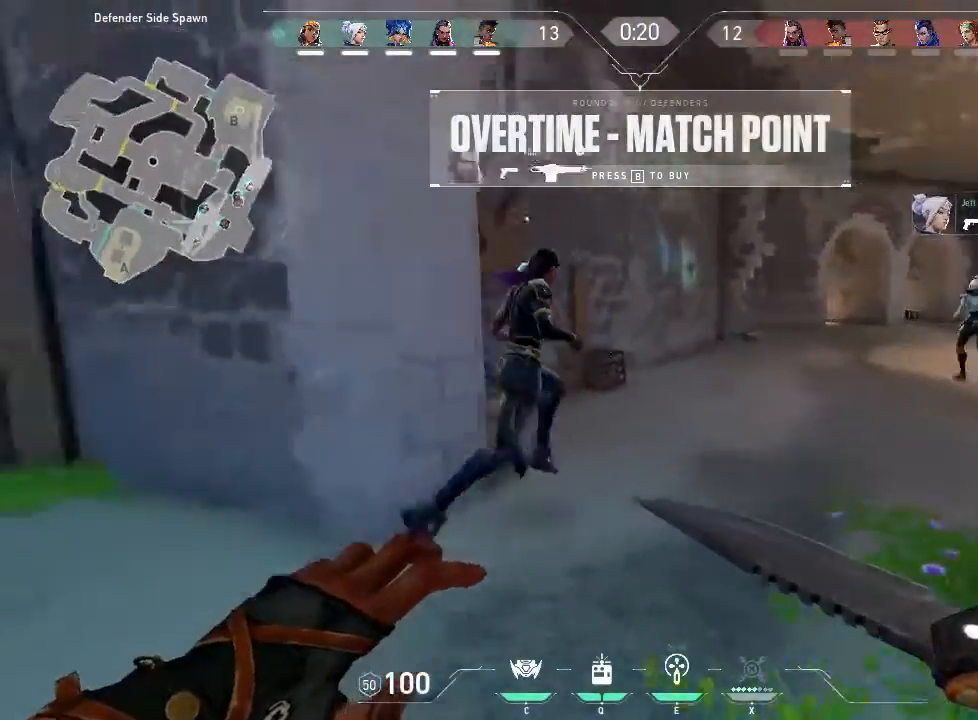
{"keys": ["a", "w"], "mouse": [], "events": [[50, "d", "up"], [50, "s", "down"], [100, "a", "down"], [100, "s", "up"], [416, "w", "down"]]}
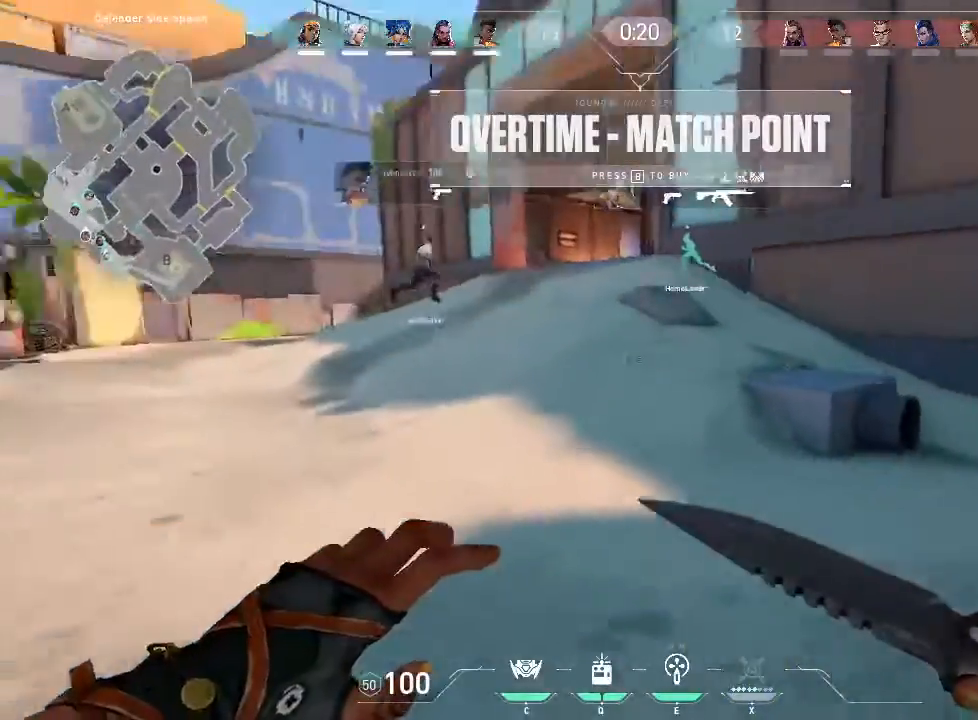
{"keys": ["w"], "mouse": [], "events": [[383, "a", "up"]]}